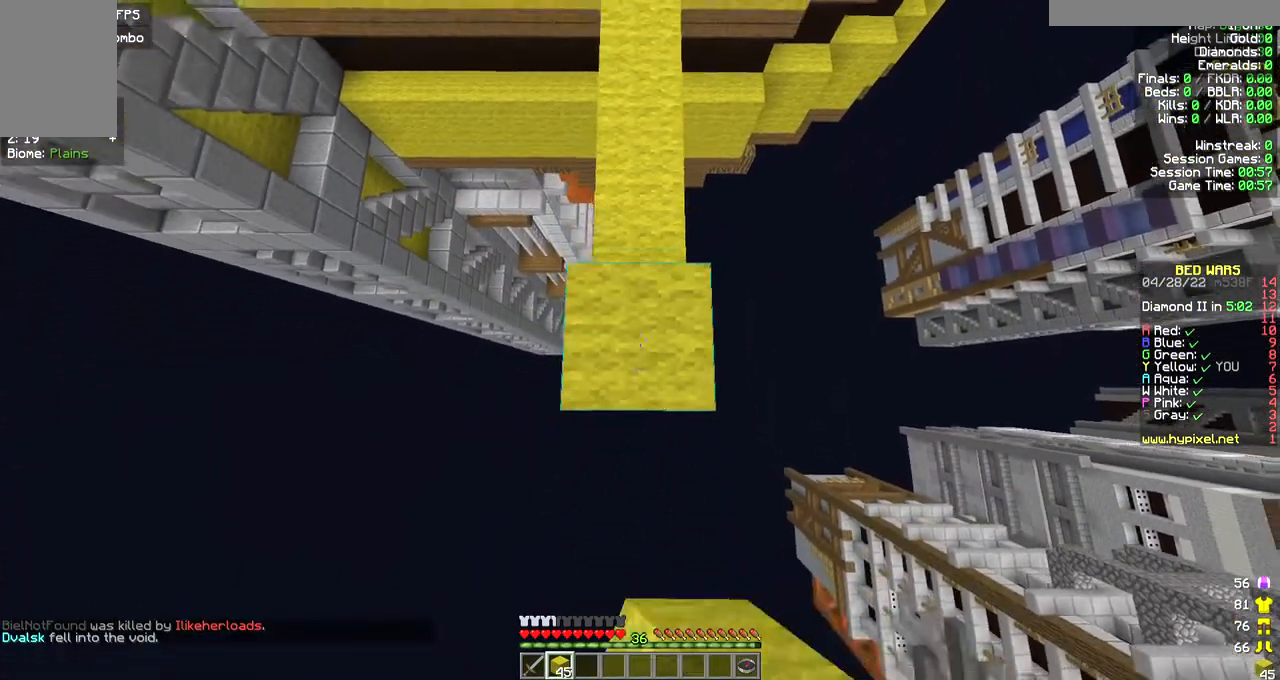
Gameplay with keyboard and mouse; each line is a JSON object with the keys and mouse buttons held at the frame after it. "events" lists presses ("down") and releases ("up") of "a", "d", "s", "w", "mouse_left" and "mouse_right" between this image and that frame as [ms after this image, input, new state], when the widget could be followed in between. "mouse_left", "mouse_right" = the "left", "right" buttons of the "mouse" list. No other keys are recorded. Fast repeated clicks can show as one long hold. Mouse movement is not recorded.
{"keys": ["s"], "mouse": ["right"], "events": []}
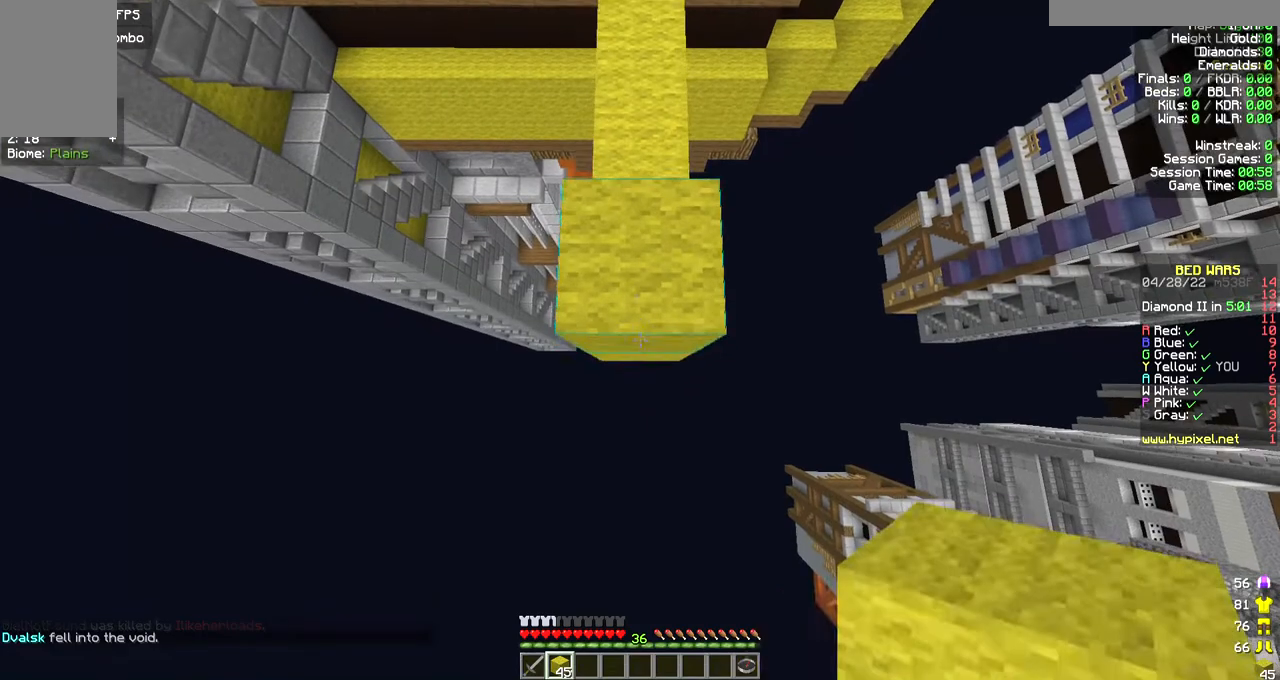
{"keys": ["s"], "mouse": ["right"], "events": []}
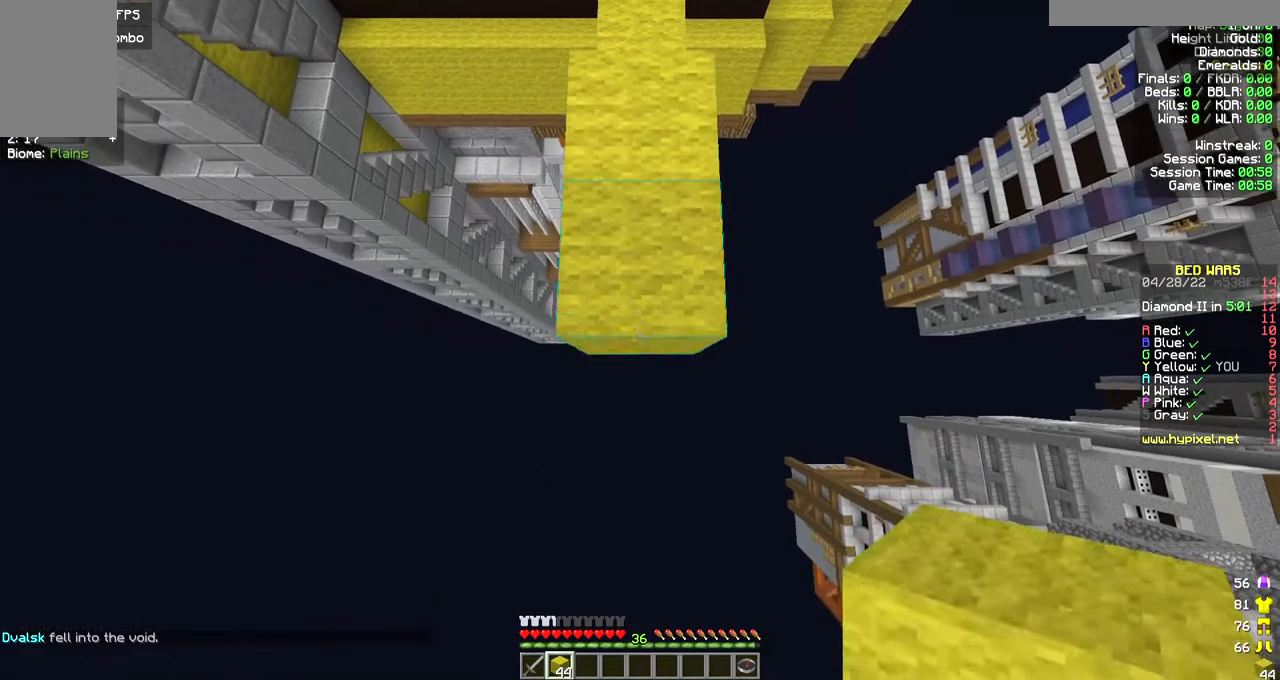
{"keys": ["s"], "mouse": ["right"], "events": []}
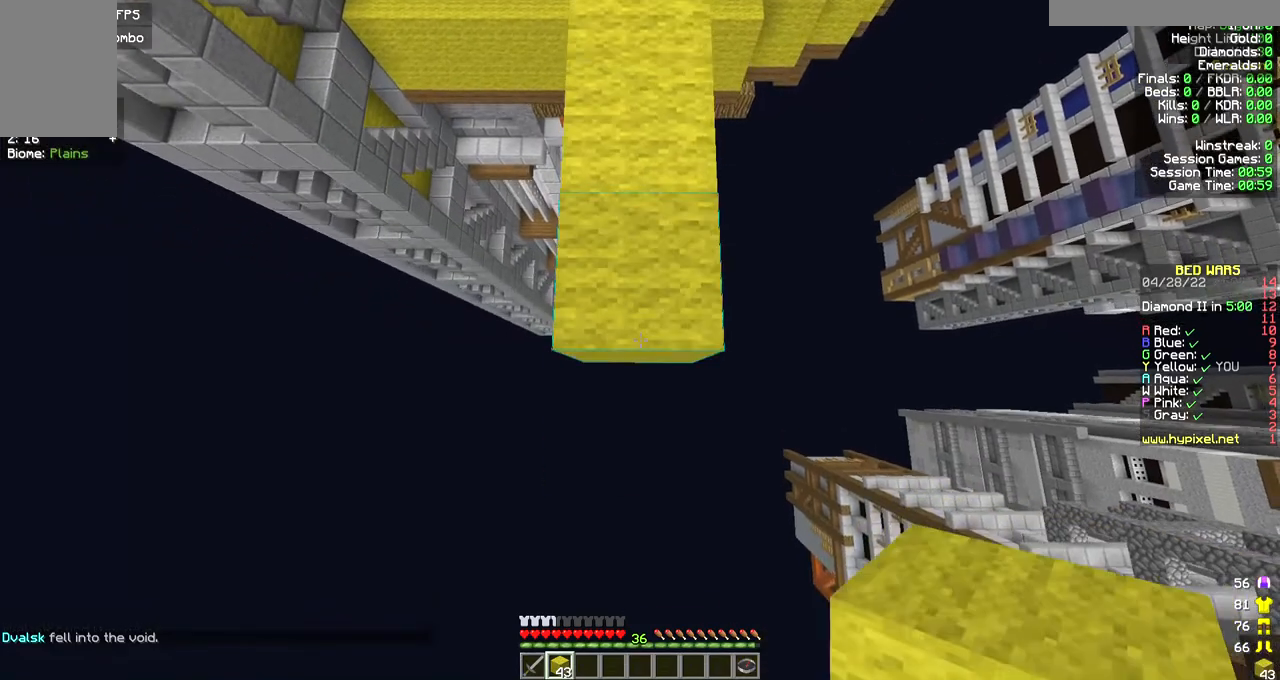
{"keys": ["s"], "mouse": ["right"], "events": []}
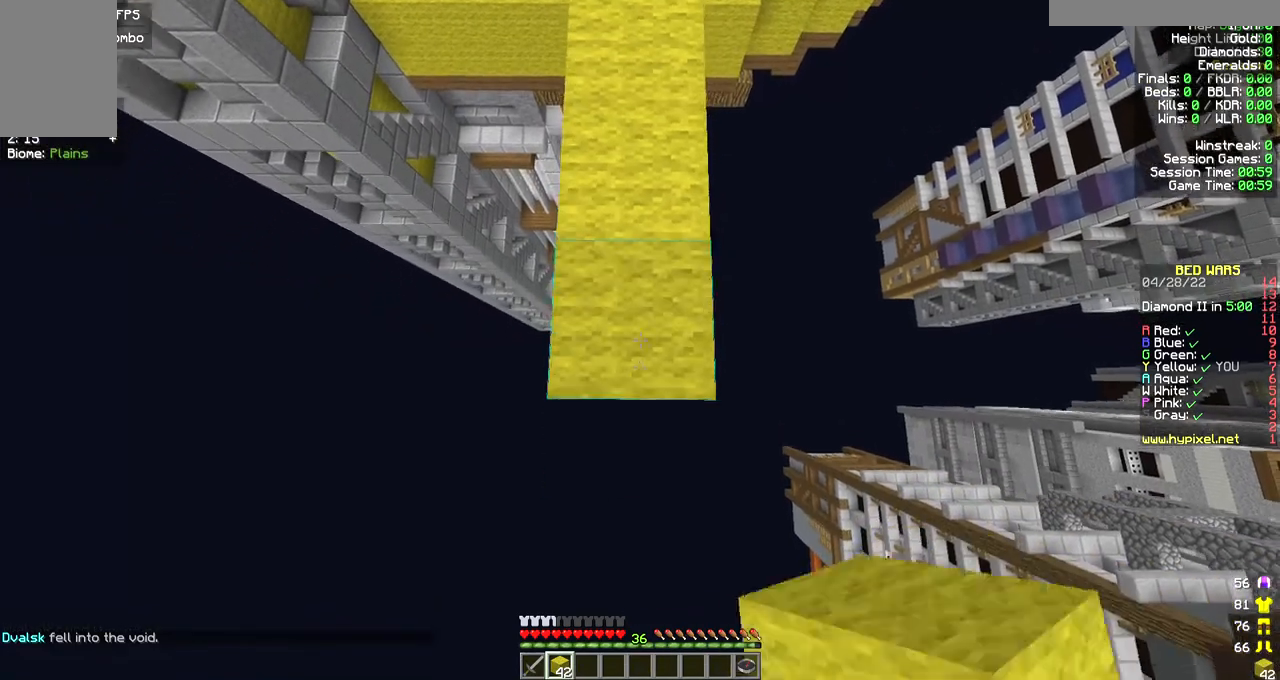
{"keys": ["s"], "mouse": ["right"], "events": []}
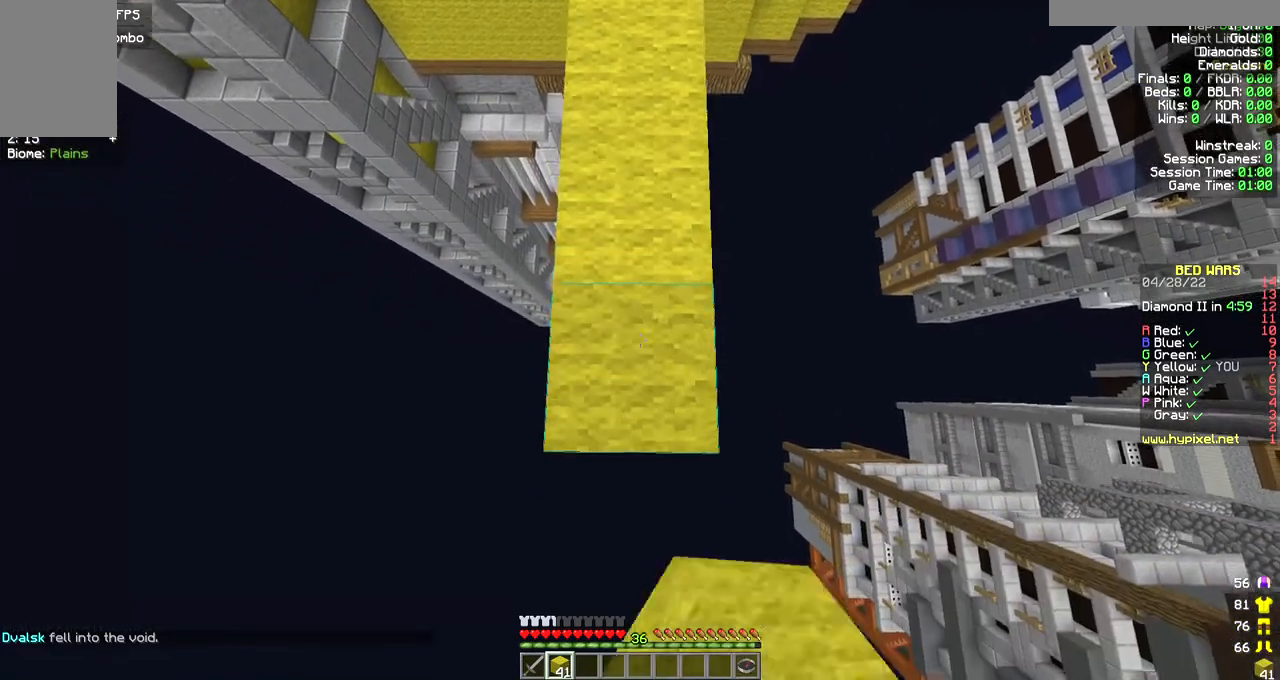
{"keys": ["s"], "mouse": ["right"], "events": []}
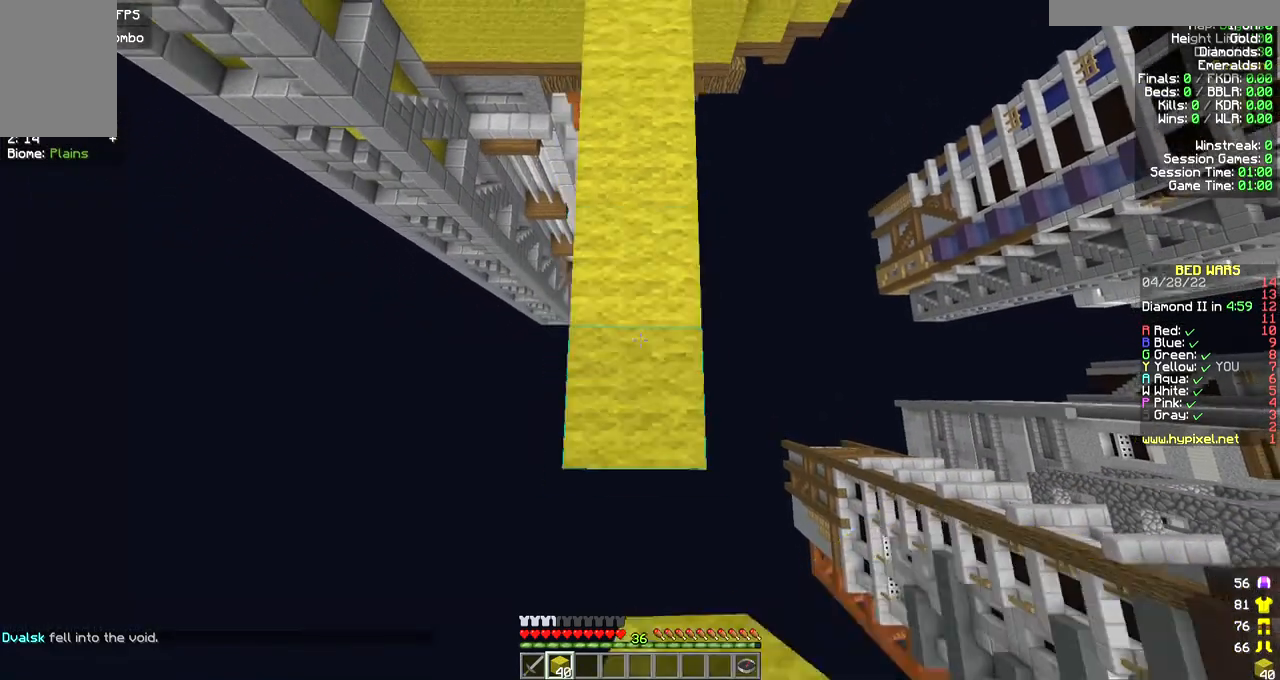
{"keys": ["s"], "mouse": ["right"], "events": []}
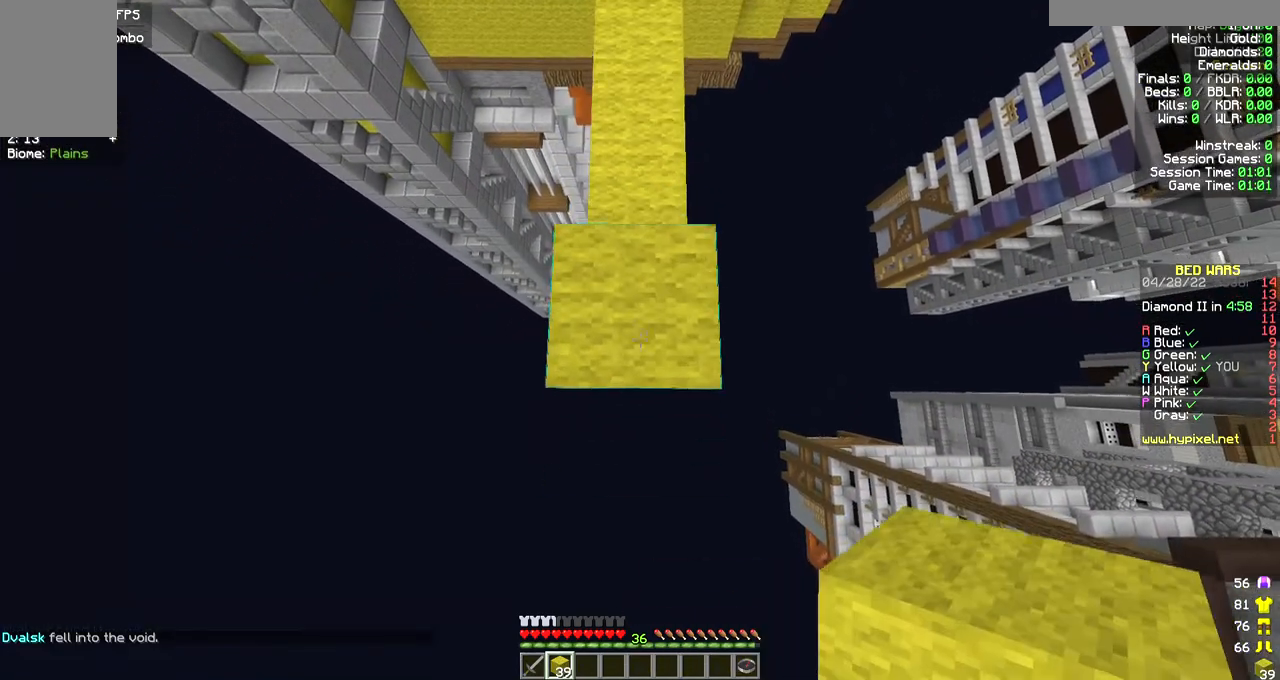
{"keys": ["s"], "mouse": ["right"], "events": []}
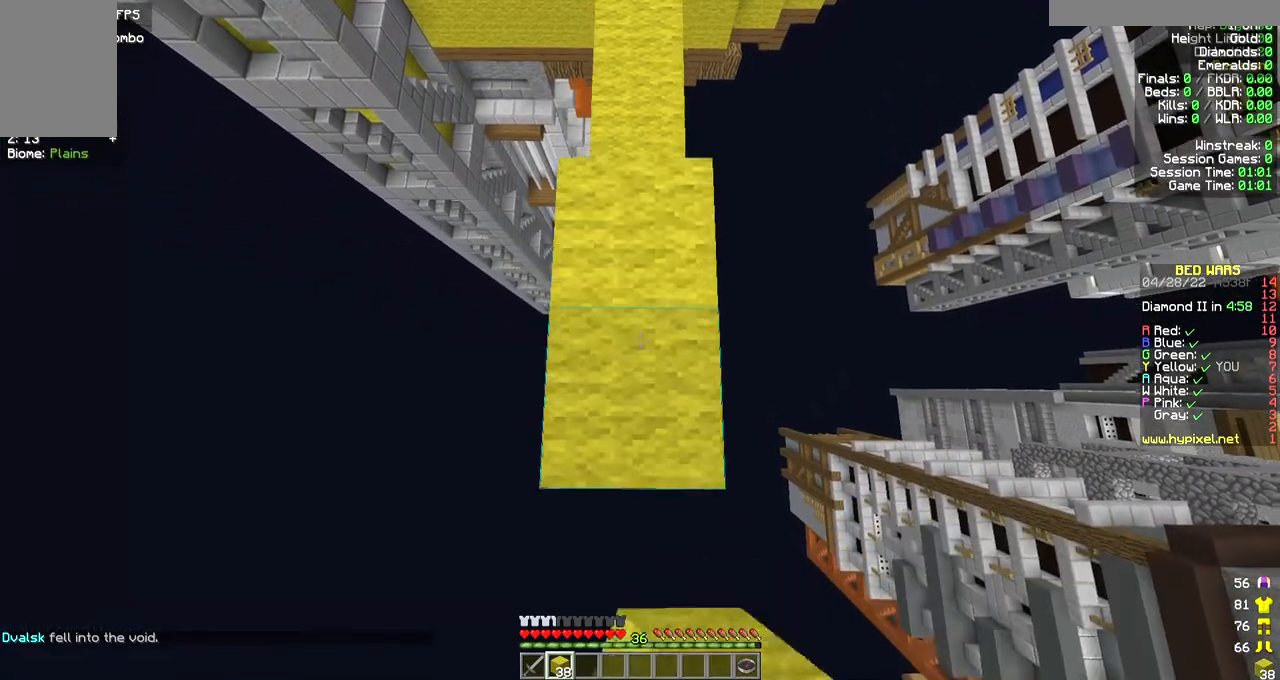
{"keys": ["s"], "mouse": ["right"], "events": []}
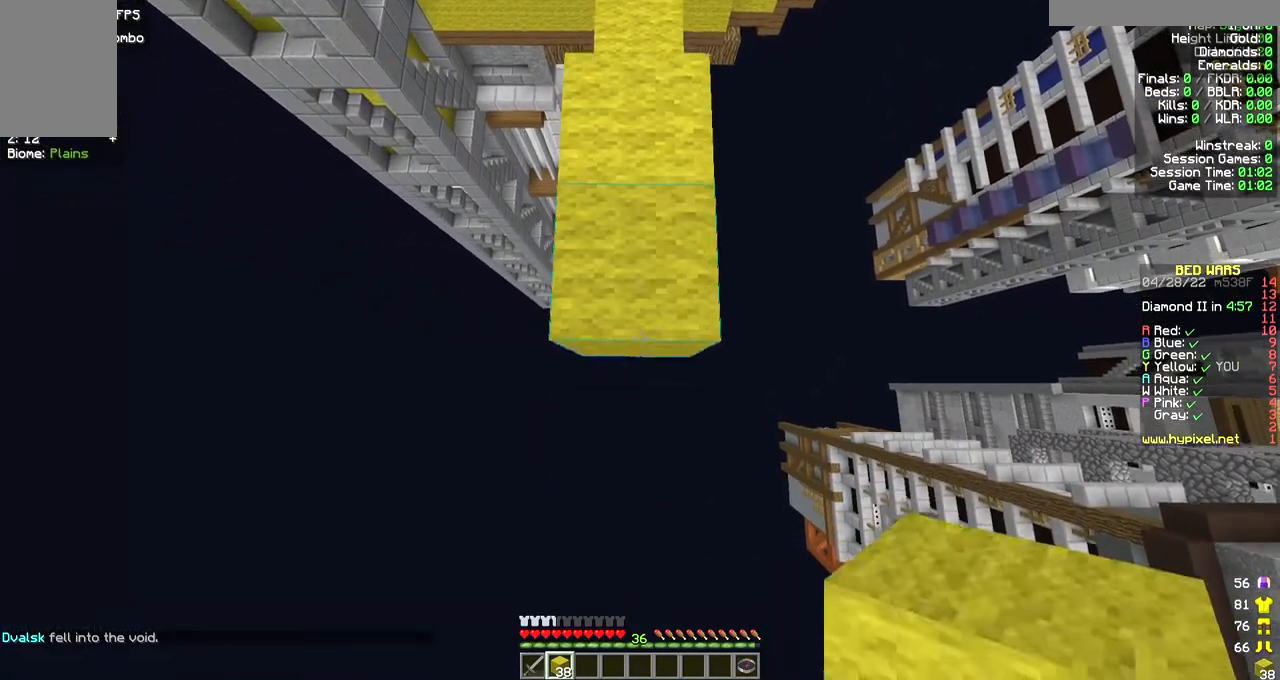
{"keys": ["s"], "mouse": ["right"], "events": []}
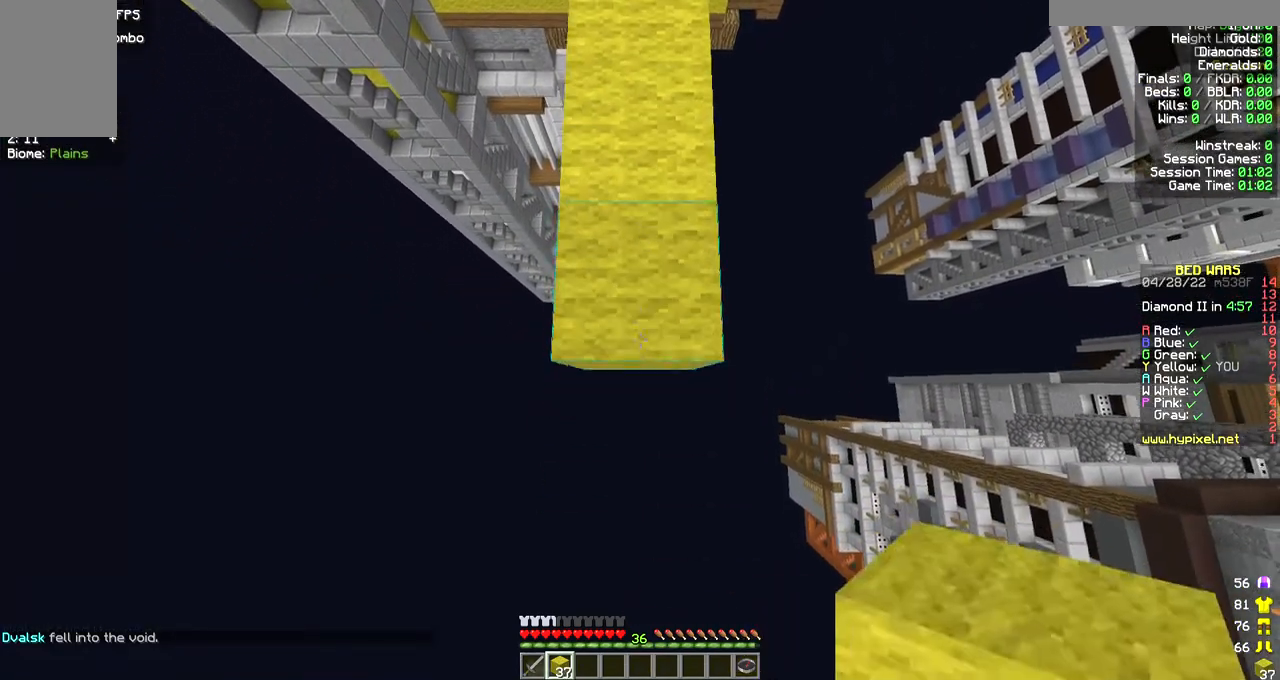
{"keys": ["s"], "mouse": ["right"], "events": []}
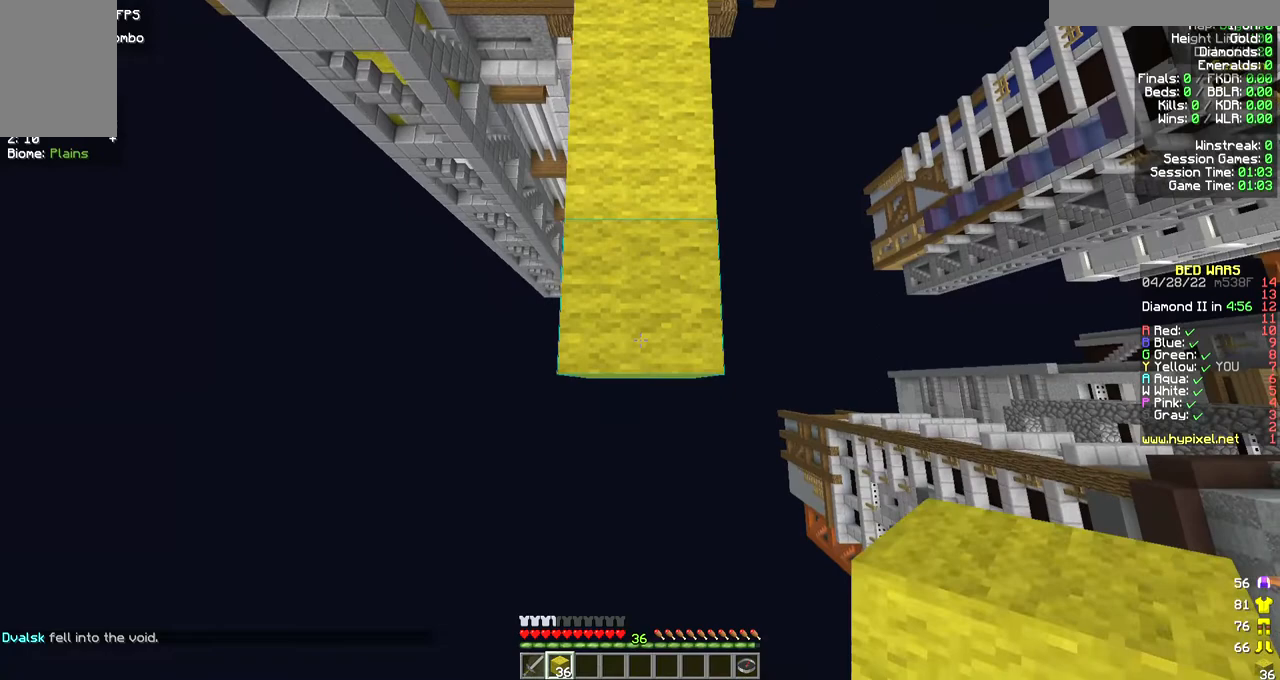
{"keys": ["s"], "mouse": ["right"], "events": []}
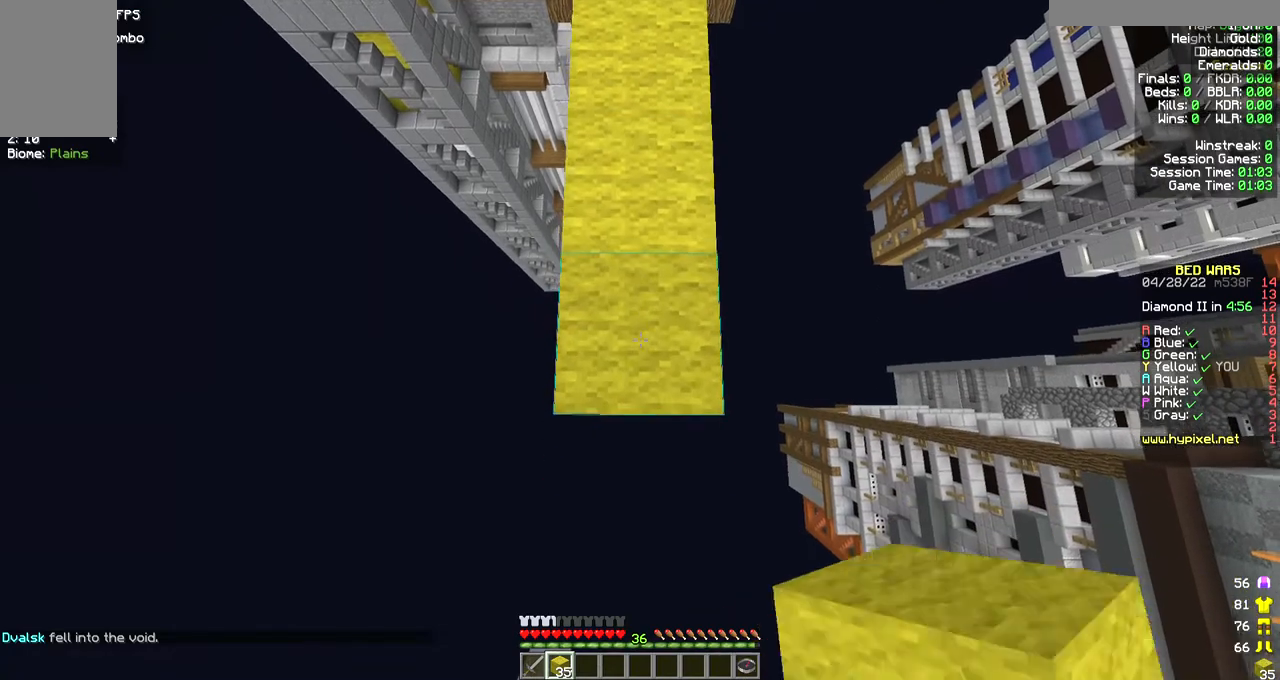
{"keys": ["s"], "mouse": ["right"], "events": []}
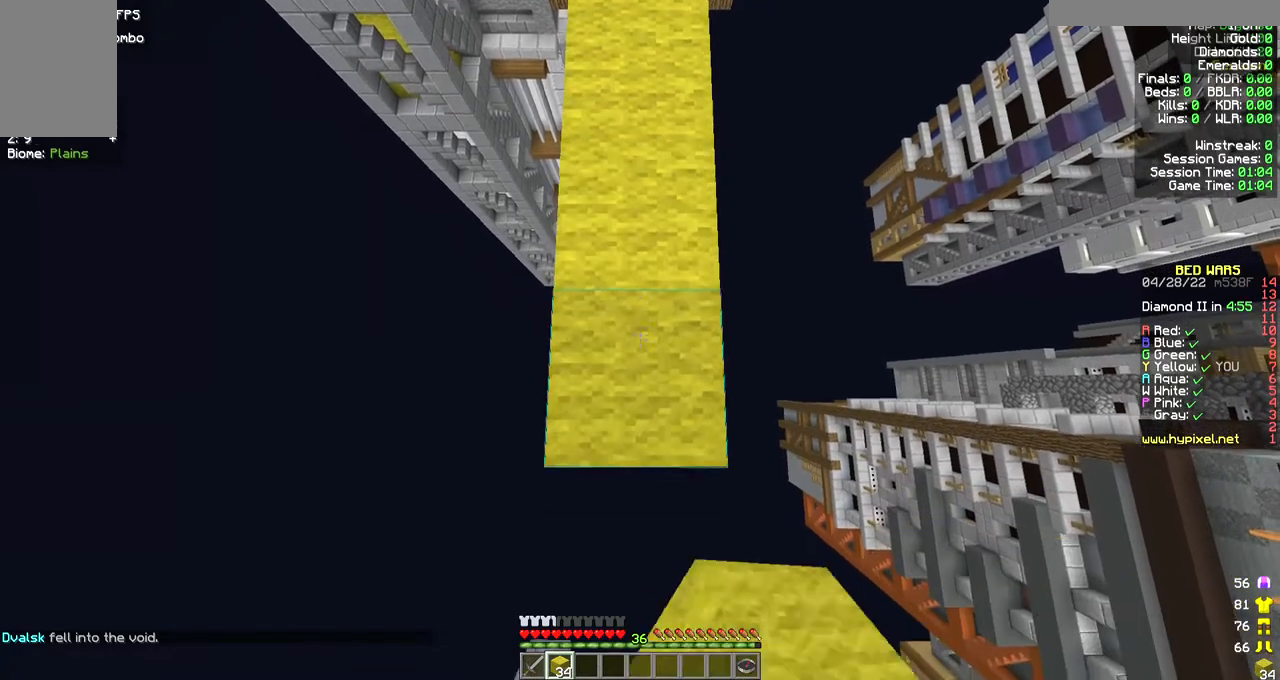
{"keys": ["s"], "mouse": ["right"], "events": []}
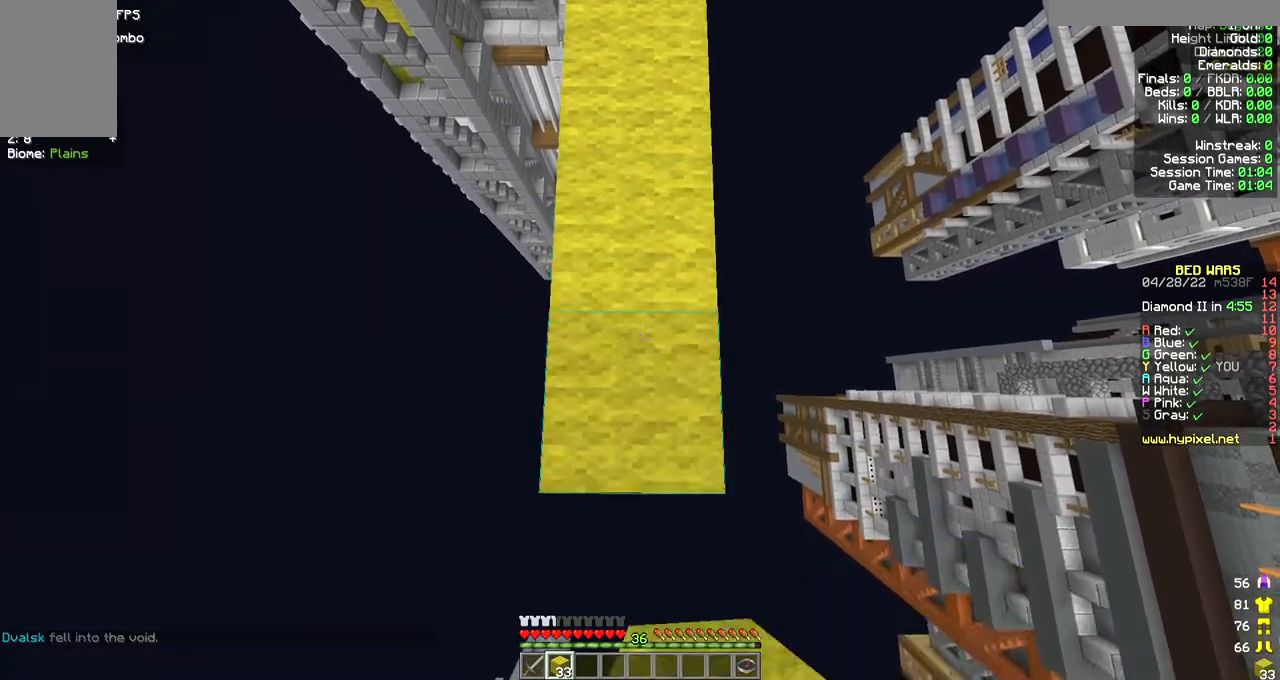
{"keys": ["s"], "mouse": ["right"], "events": []}
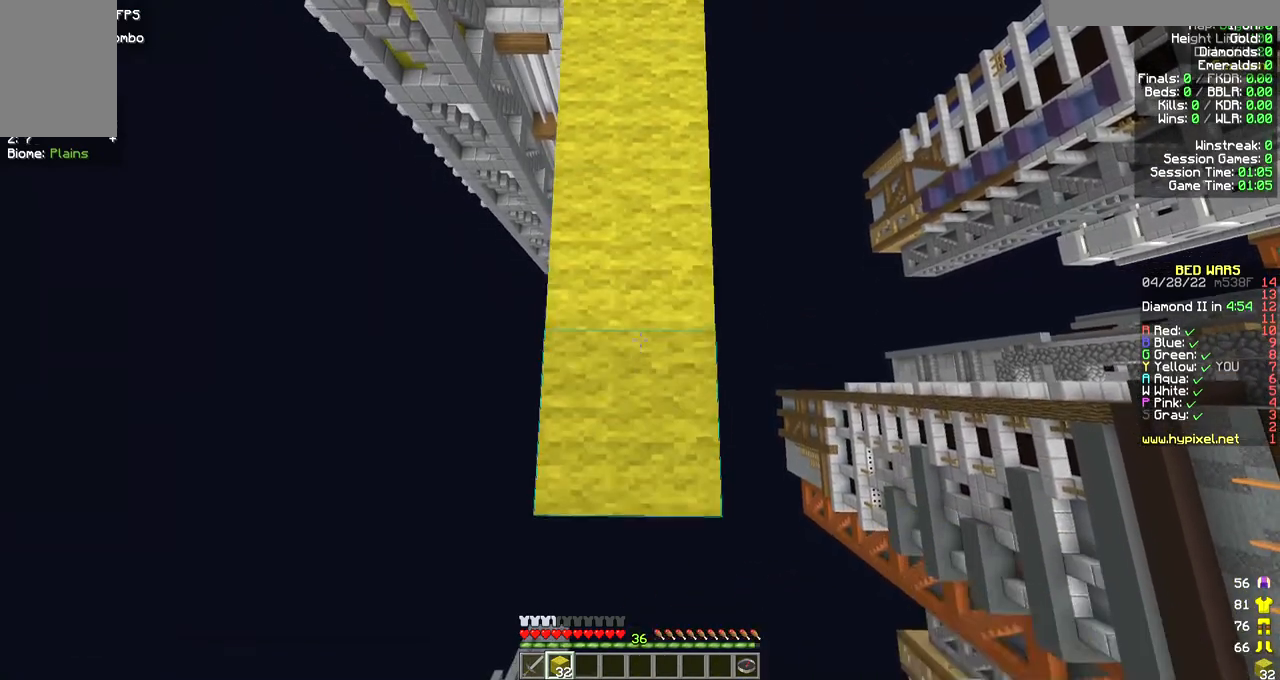
{"keys": ["s"], "mouse": ["right"], "events": []}
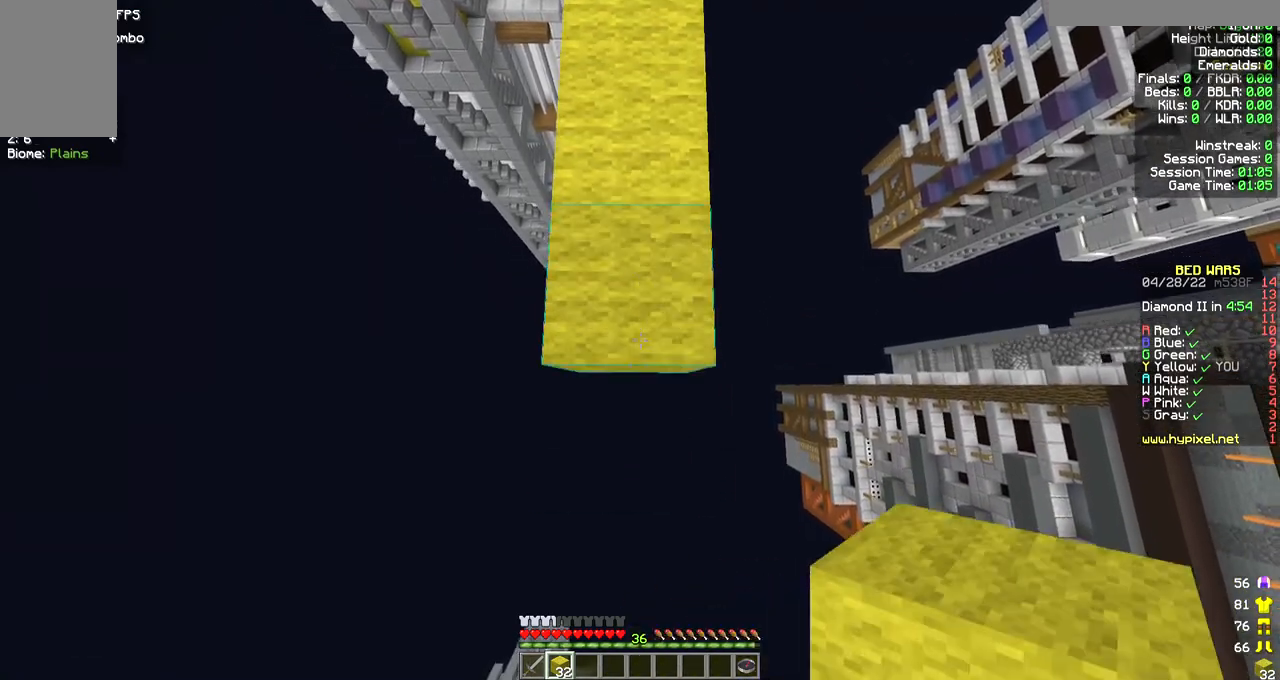
{"keys": ["s"], "mouse": ["right"], "events": []}
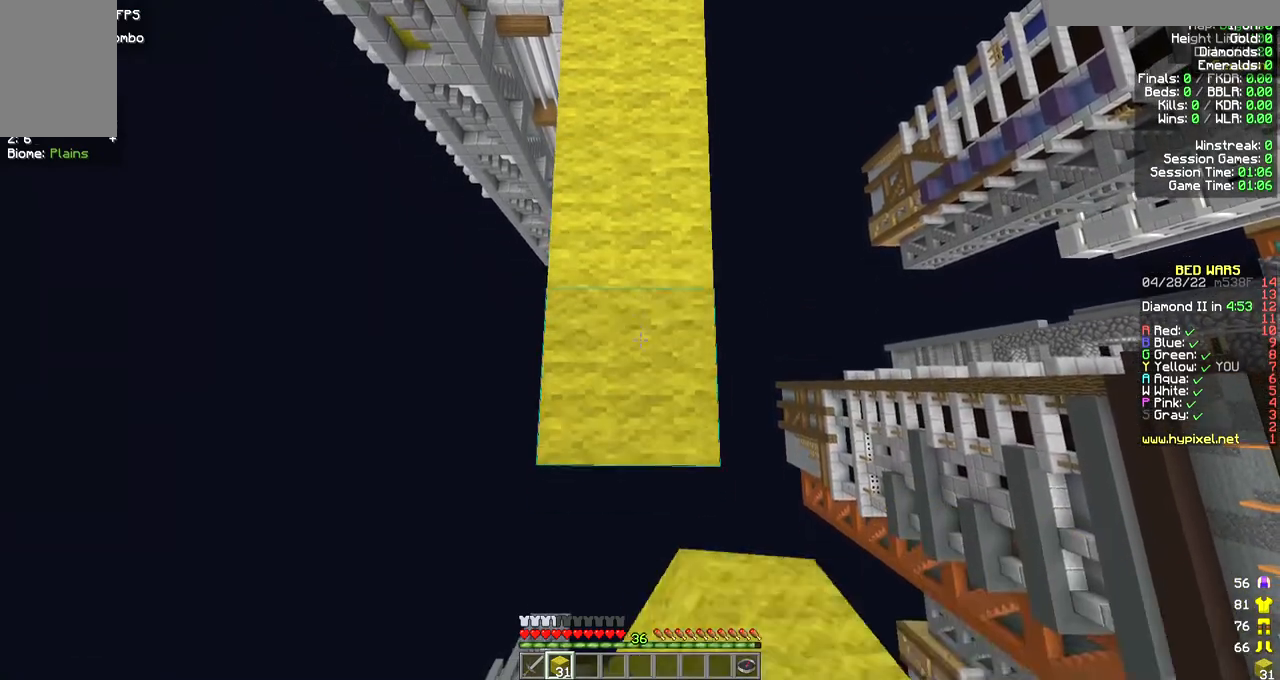
{"keys": ["s"], "mouse": ["right"], "events": []}
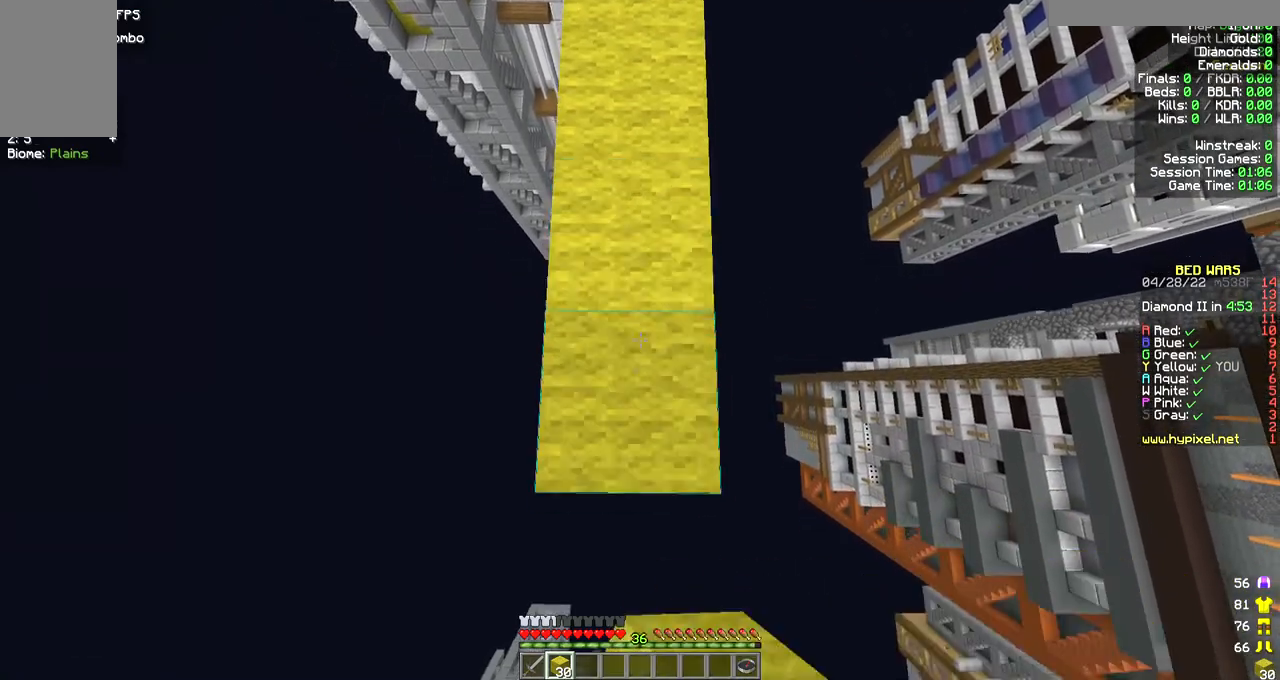
{"keys": [], "mouse": [], "events": [[133, "mouse_right", "up"], [133, "s", "up"]]}
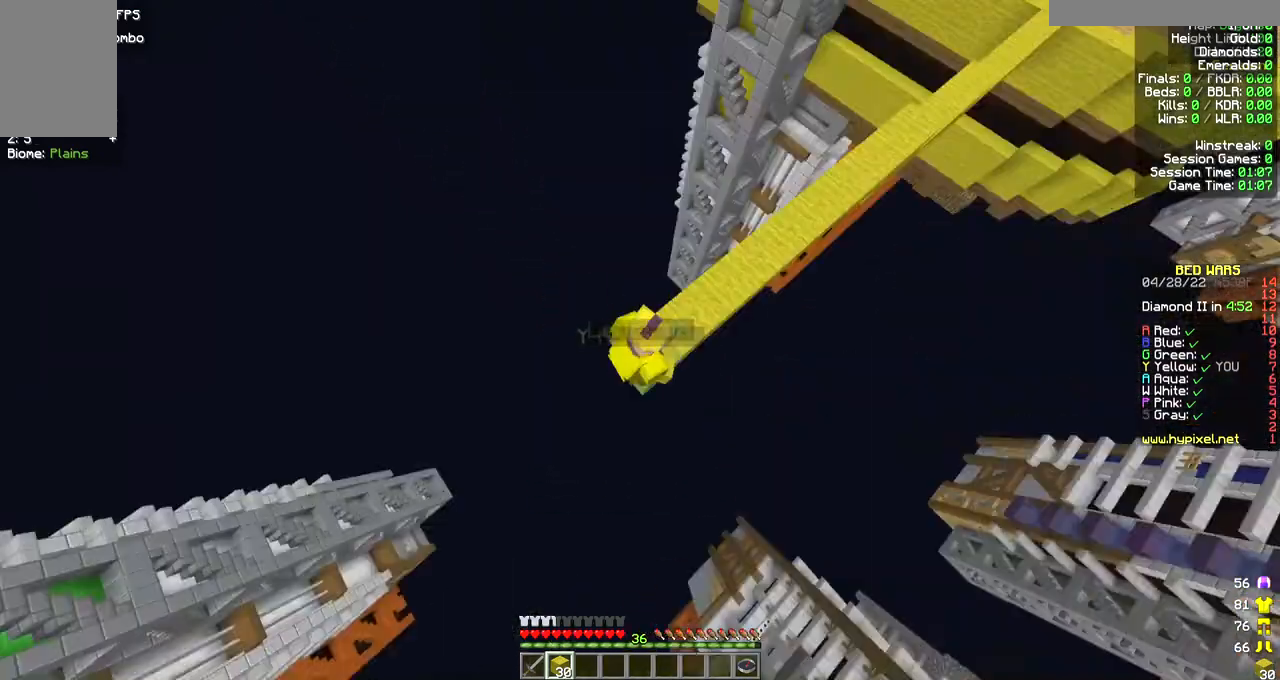
{"keys": [], "mouse": [], "events": []}
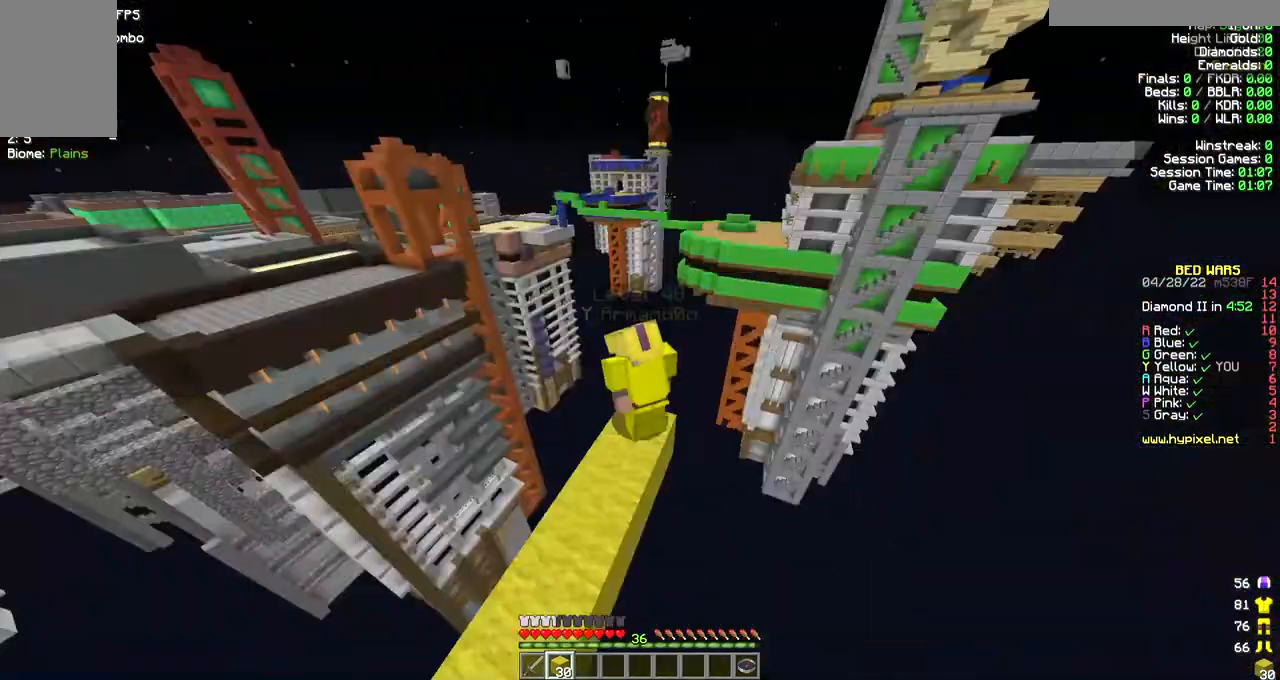
{"keys": [], "mouse": [], "events": []}
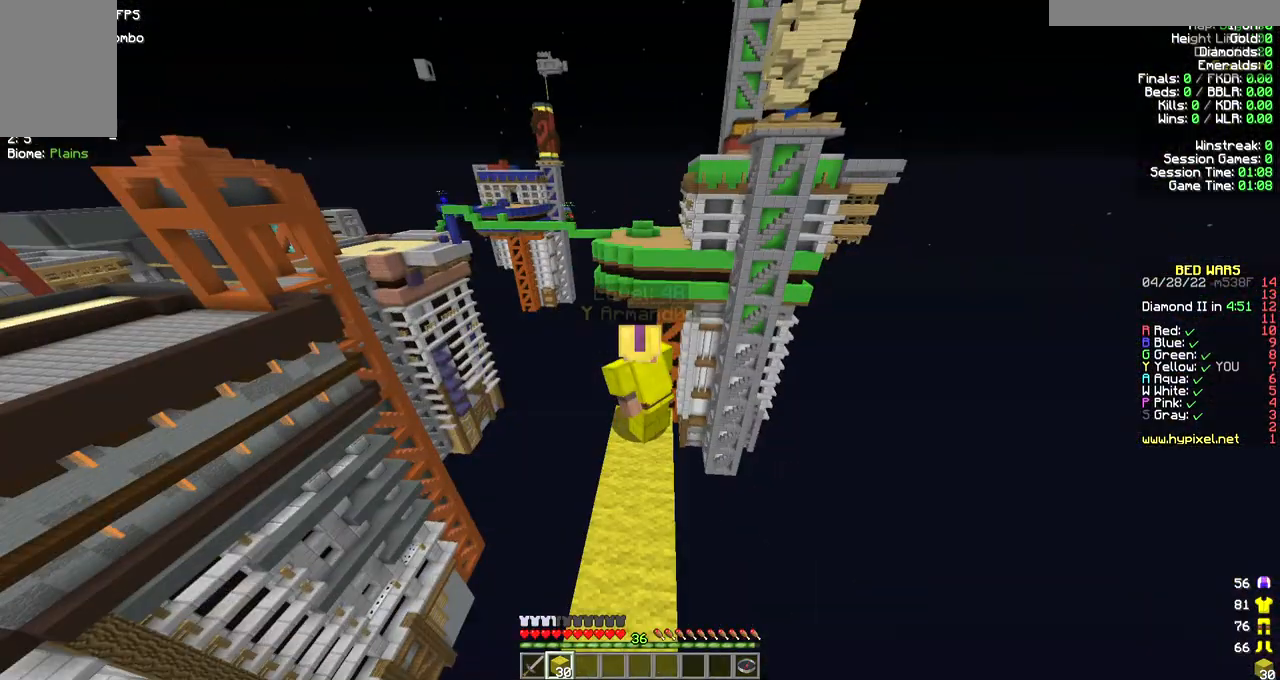
{"keys": [], "mouse": [], "events": []}
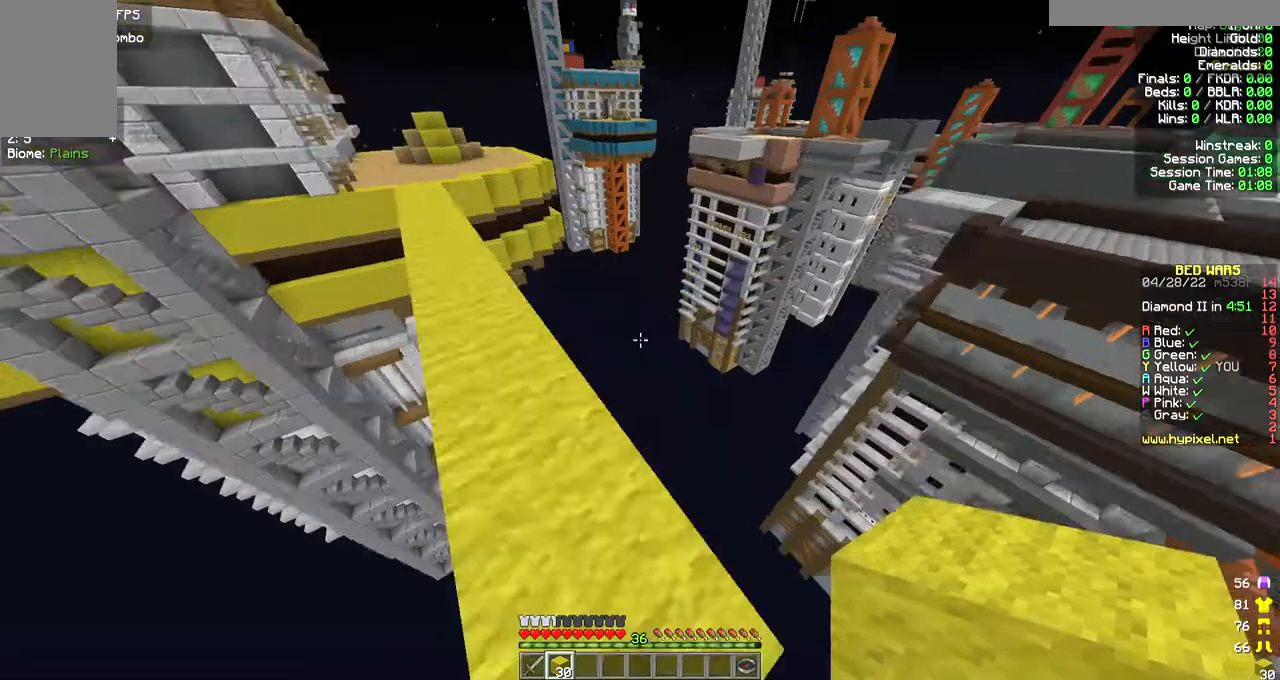
{"keys": ["s"], "mouse": [], "events": [[433, "s", "down"]]}
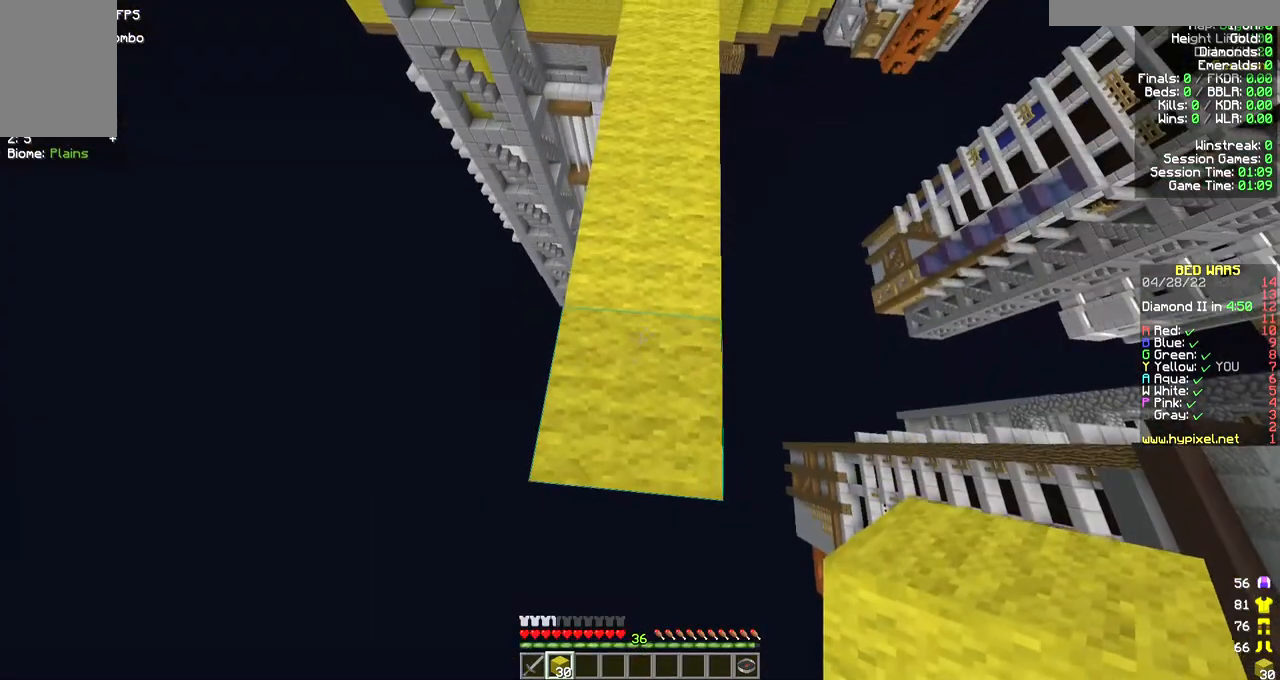
{"keys": ["s"], "mouse": ["right"], "events": [[467, "mouse_right", "down"]]}
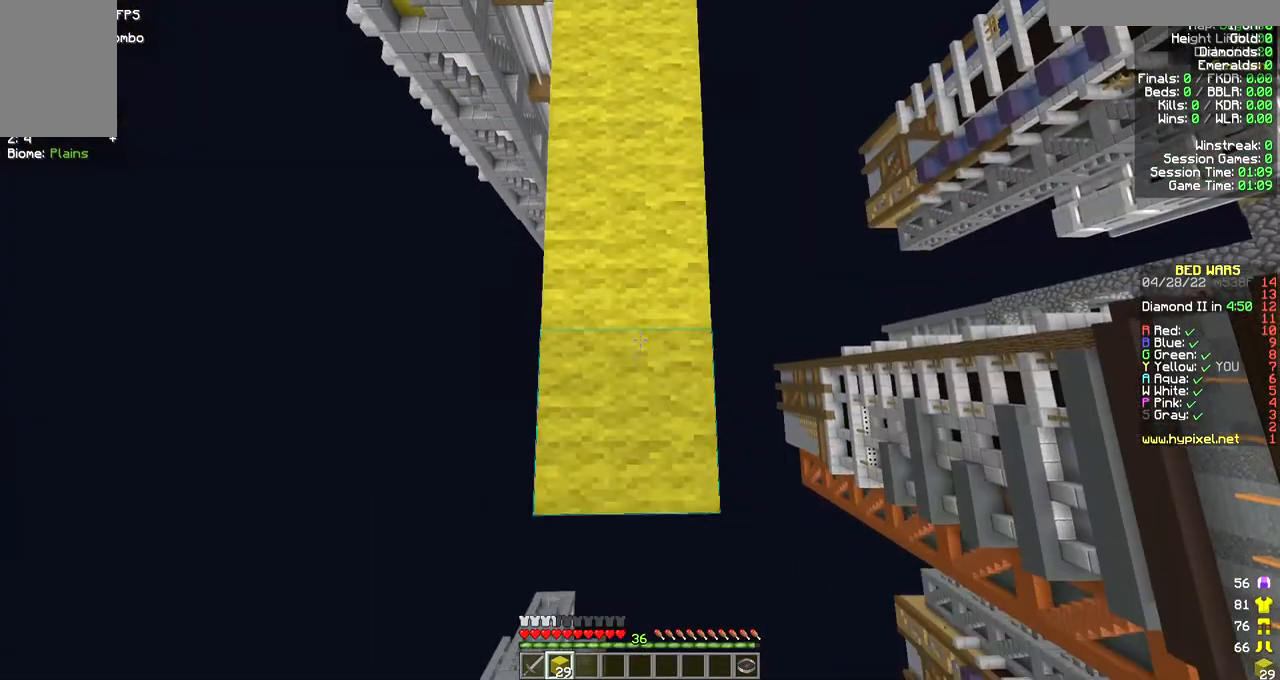
{"keys": ["s"], "mouse": ["right"], "events": []}